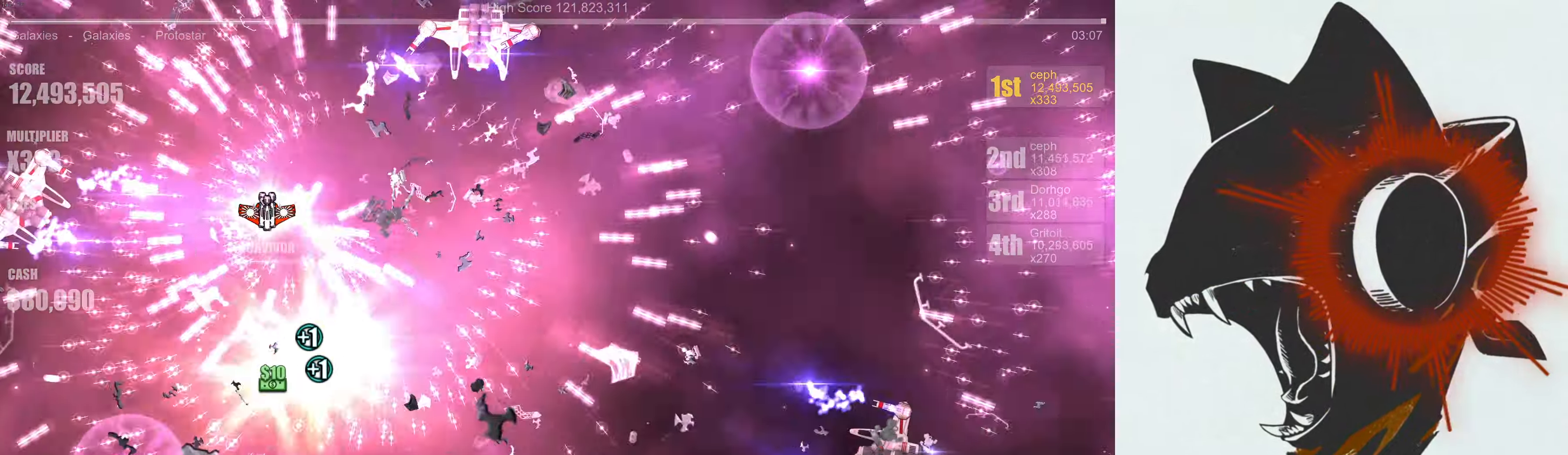
Gameplay with a controller (Xbox layout); each line is a JSON object with the inputs held at the frame after it. "events" lists button and stick changes between this image and that frame as [ms after this image, input, new state], when the widget could be followed in between.
{"buttons": [], "left_stick": "down-right", "right_stick": "center", "events": [[66, "right_stick", "left"], [133, "right_stick", "down"], [150, "left_stick", "up-left"], [183, "right_stick", "center"], [350, "left_stick", "right"], [416, "left_stick", "down-right"]]}
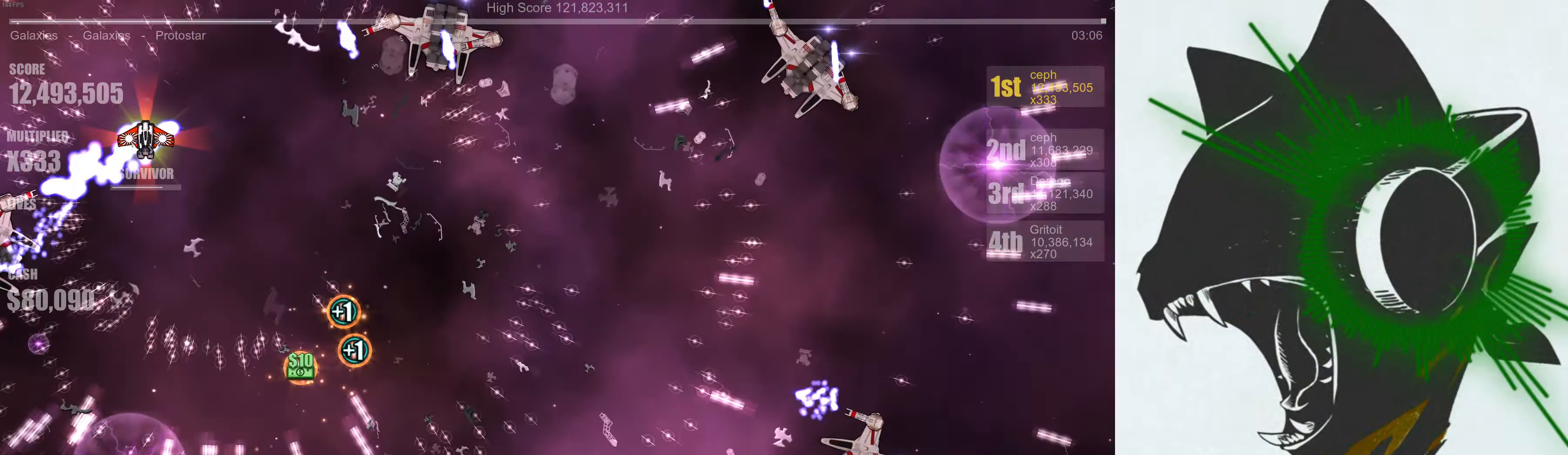
{"buttons": [], "left_stick": "right", "right_stick": "center", "events": [[417, "left_stick", "right"]]}
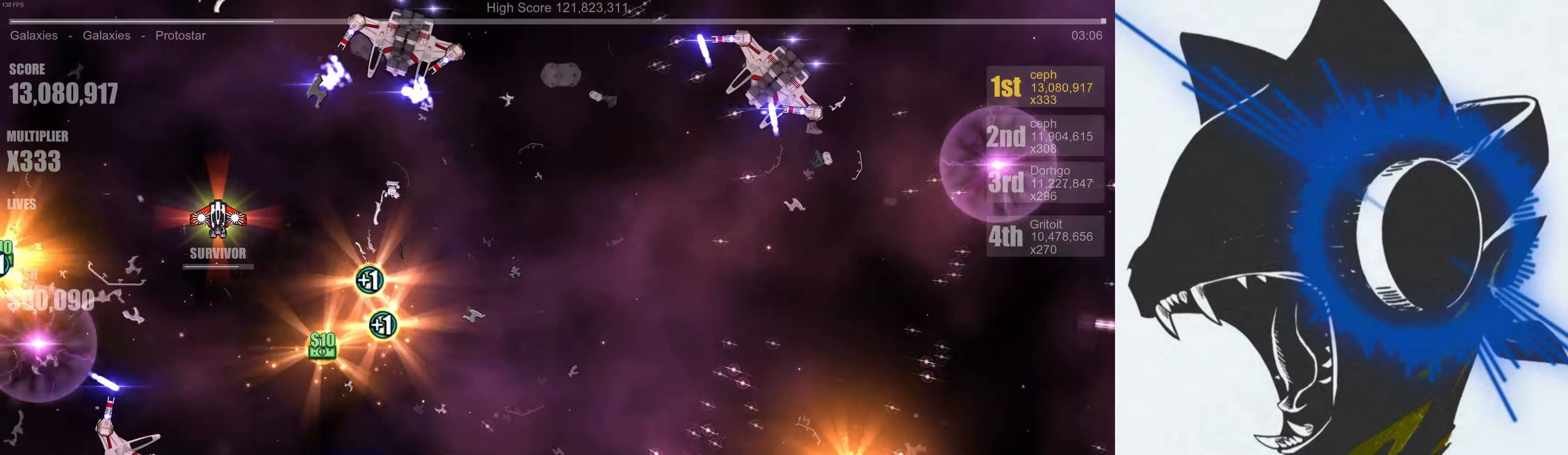
{"buttons": [], "left_stick": "down", "right_stick": "center", "events": [[500, "left_stick", "down"]]}
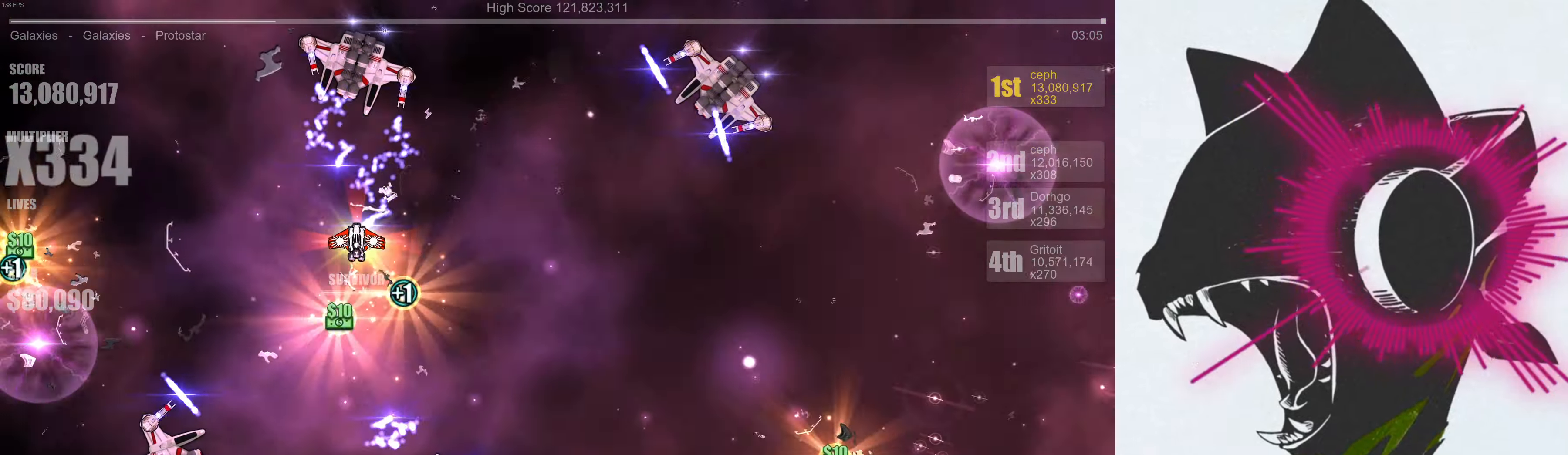
{"buttons": [], "left_stick": "center", "right_stick": "center", "events": [[133, "left_stick", "left"], [217, "left_stick", "up-left"], [333, "left_stick", "up"], [483, "left_stick", "center"]]}
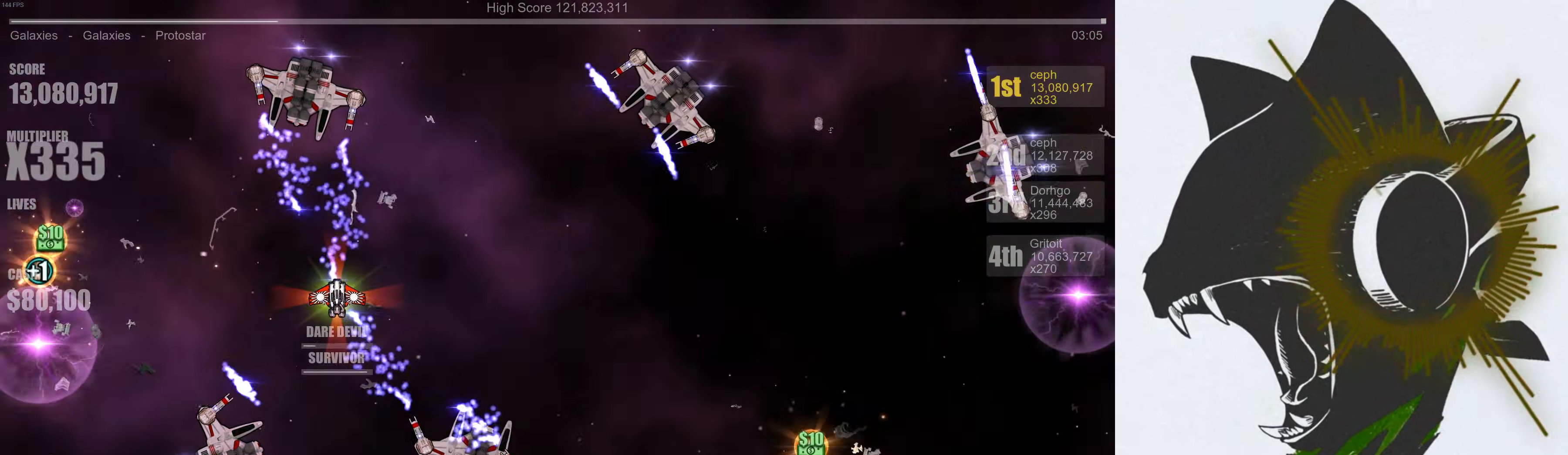
{"buttons": [], "left_stick": "down-right", "right_stick": "center", "events": [[217, "left_stick", "right"], [333, "left_stick", "down-right"]]}
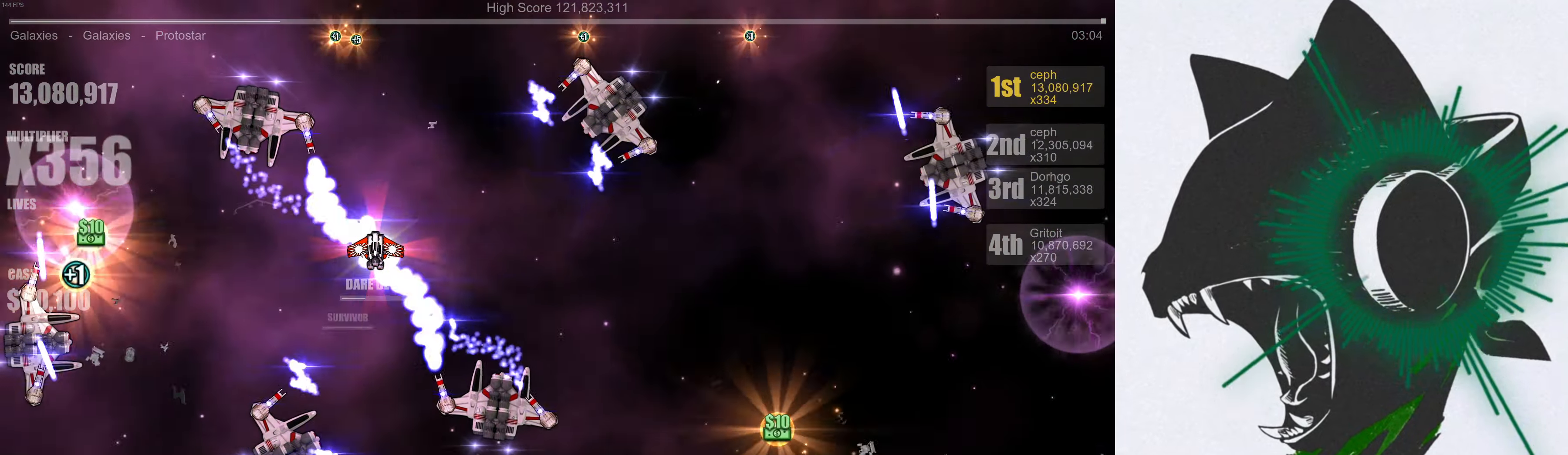
{"buttons": [], "left_stick": "up-left", "right_stick": "center", "events": [[450, "left_stick", "center"], [500, "left_stick", "up-left"]]}
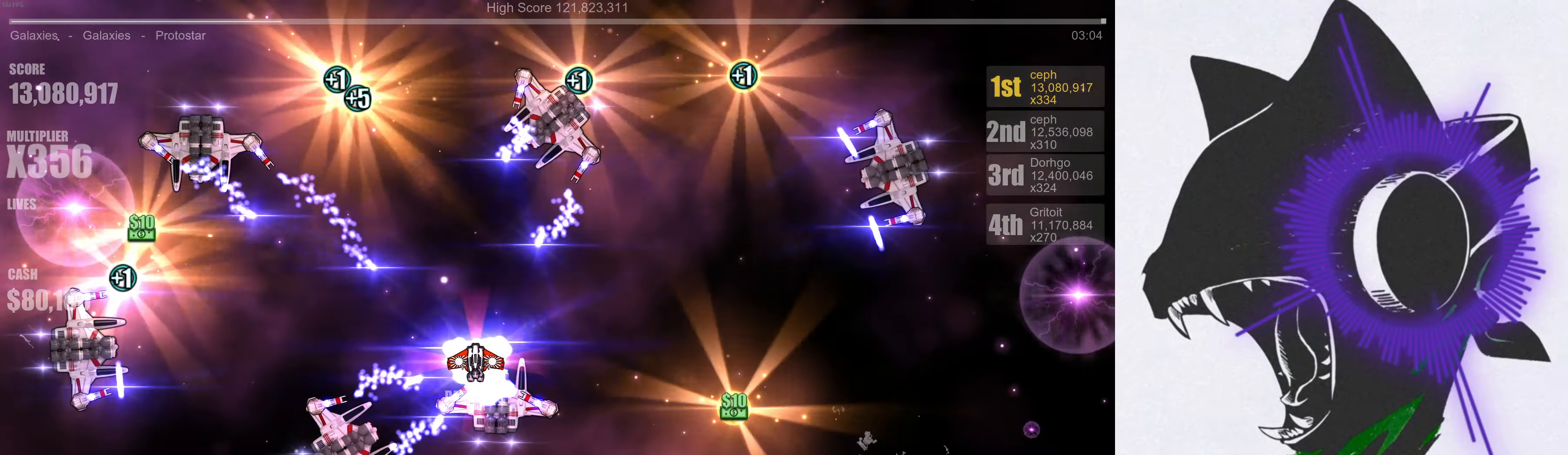
{"buttons": [], "left_stick": "up-left", "right_stick": "center", "events": []}
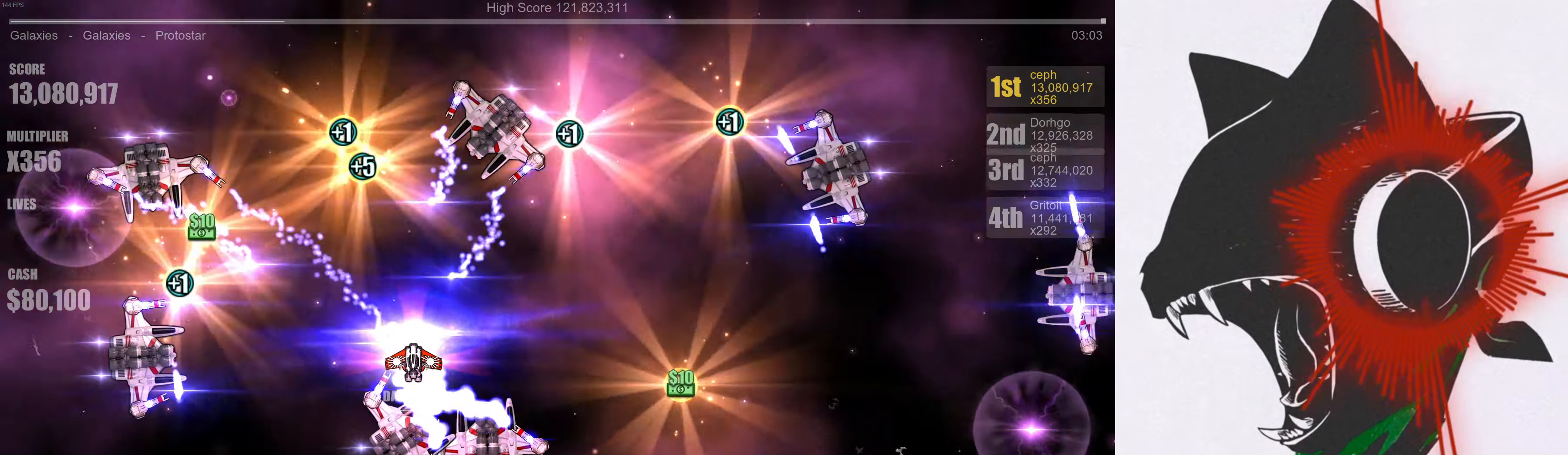
{"buttons": [], "left_stick": "up-left", "right_stick": "center", "events": [[133, "left_stick", "up"], [500, "left_stick", "up-left"]]}
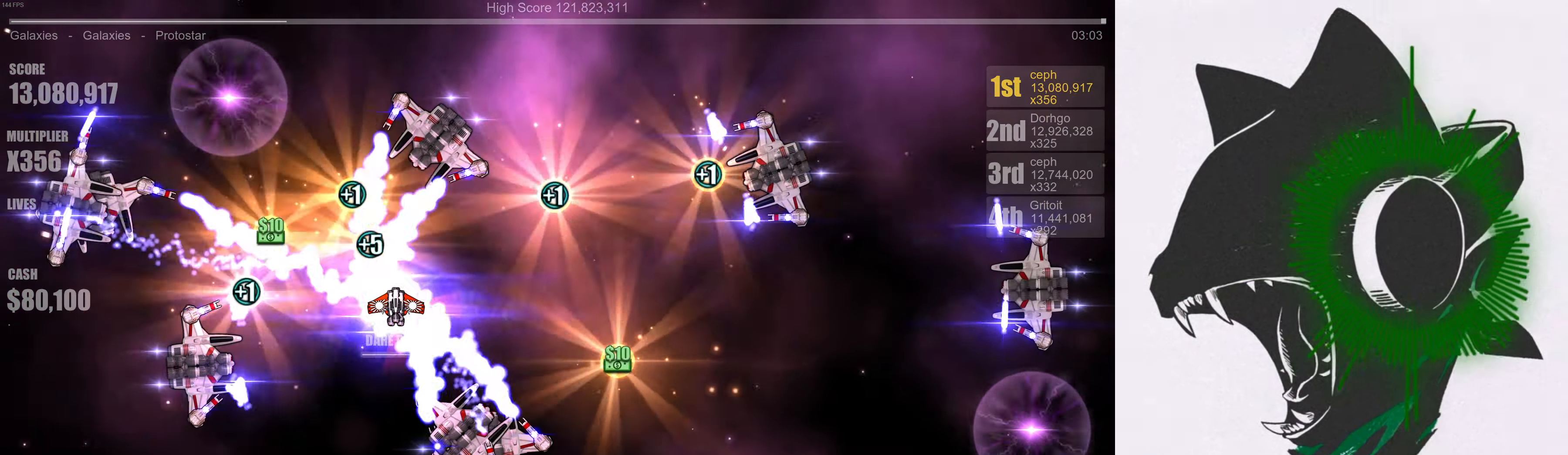
{"buttons": [], "left_stick": "down-right", "right_stick": "center", "events": [[133, "left_stick", "left"], [367, "left_stick", "down-right"]]}
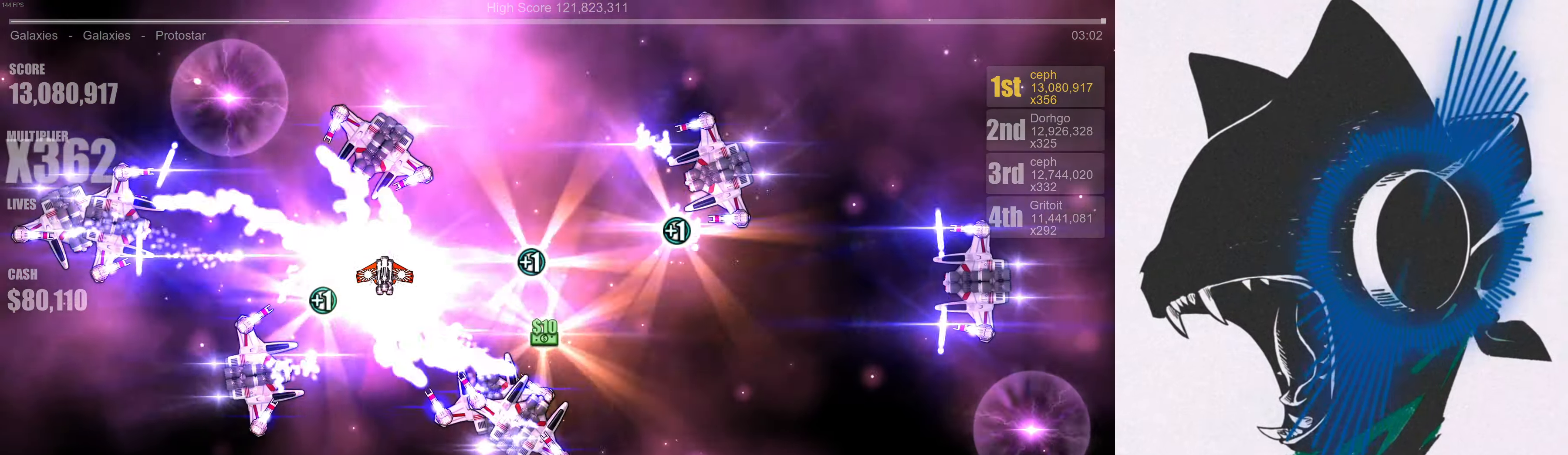
{"buttons": [], "left_stick": "up-right", "right_stick": "center", "events": [[83, "left_stick", "left"], [233, "left_stick", "right"], [467, "left_stick", "up-right"]]}
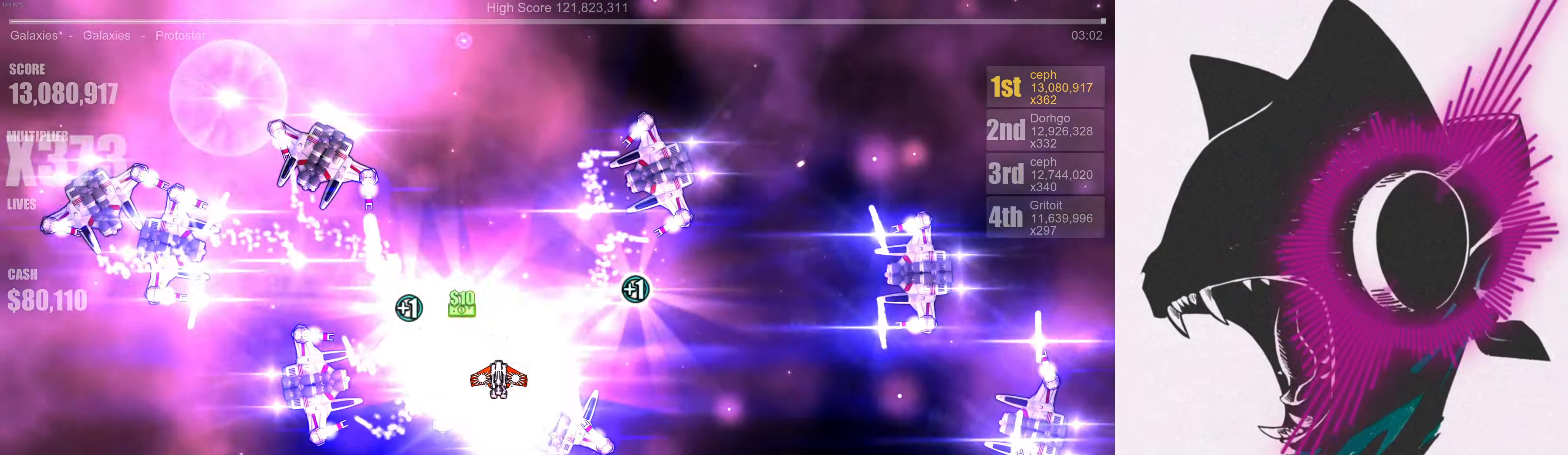
{"buttons": [], "left_stick": "right", "right_stick": "center", "events": [[33, "left_stick", "up"], [83, "left_stick", "up-left"], [417, "left_stick", "up-right"], [483, "left_stick", "right"]]}
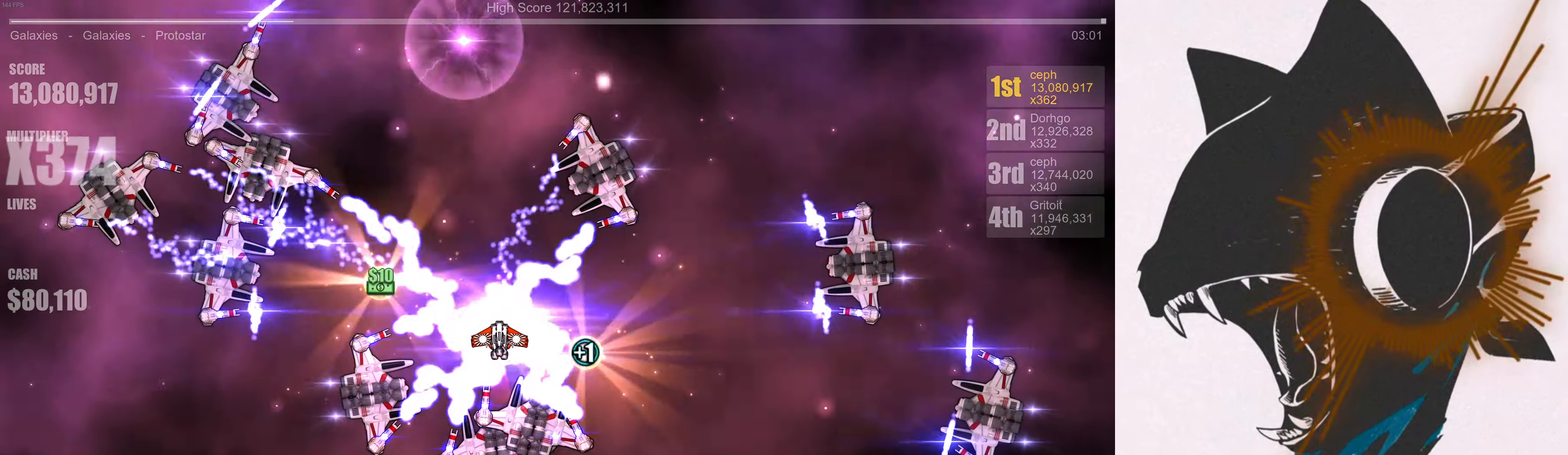
{"buttons": [], "left_stick": "down-right", "right_stick": "center", "events": [[33, "left_stick", "down-right"]]}
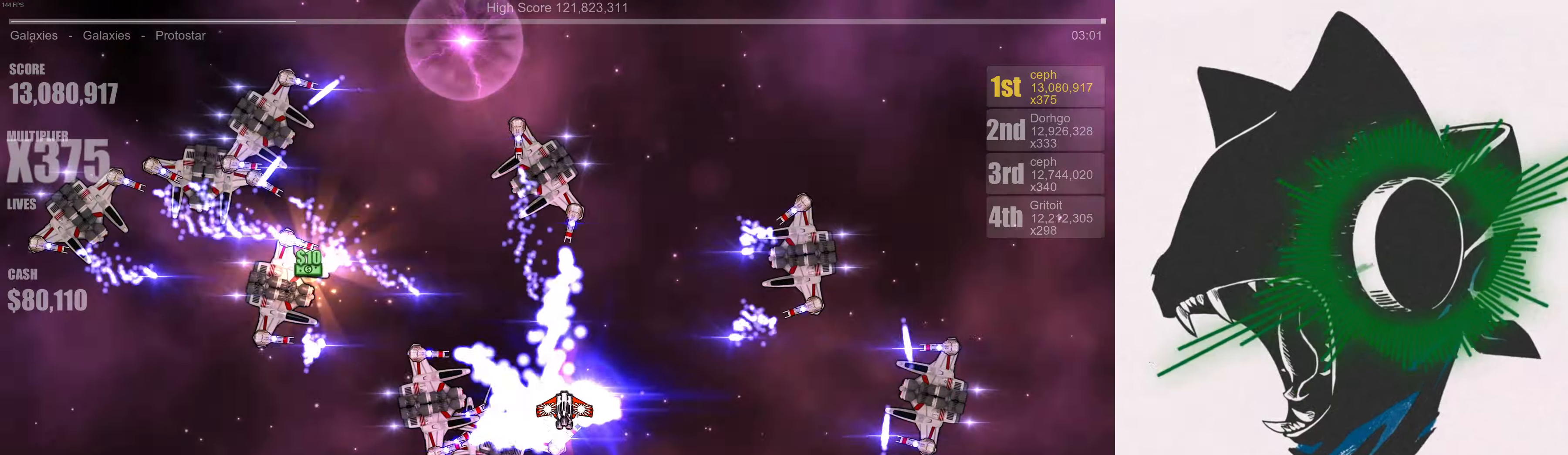
{"buttons": [], "left_stick": "right", "right_stick": "center", "events": [[17, "left_stick", "right"]]}
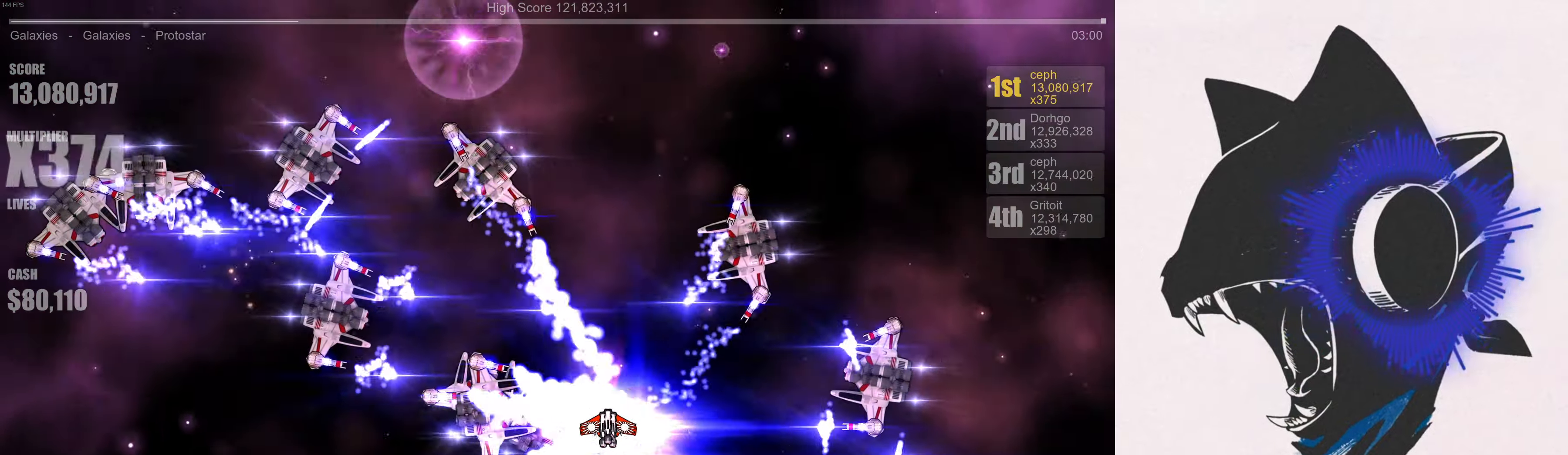
{"buttons": [], "left_stick": "right", "right_stick": "center", "events": []}
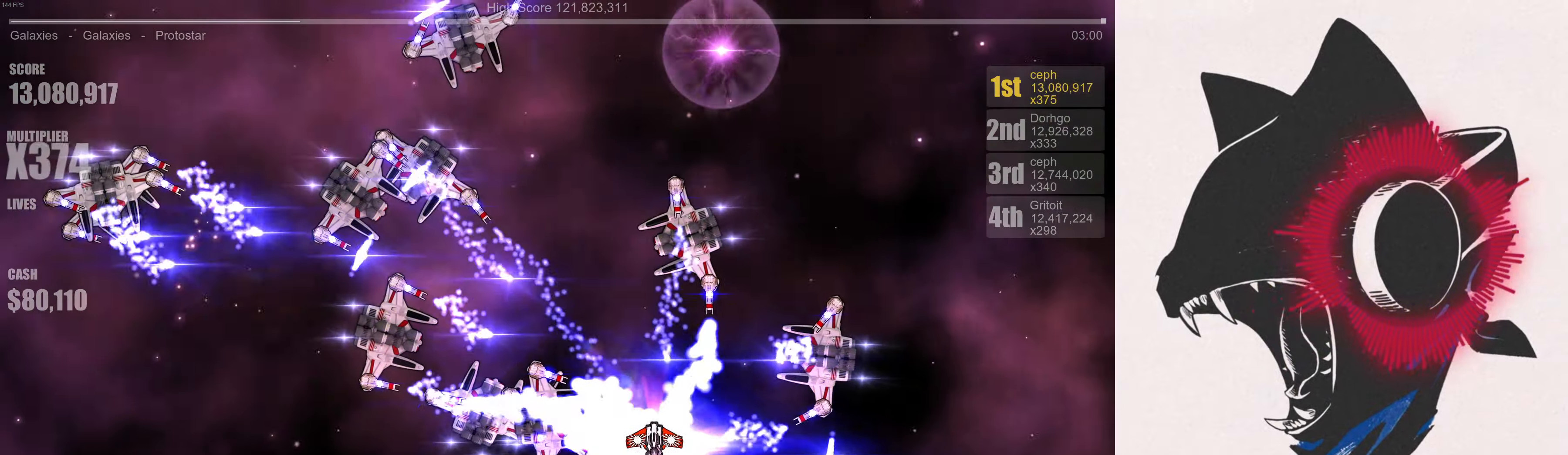
{"buttons": [], "left_stick": "right", "right_stick": "center", "events": []}
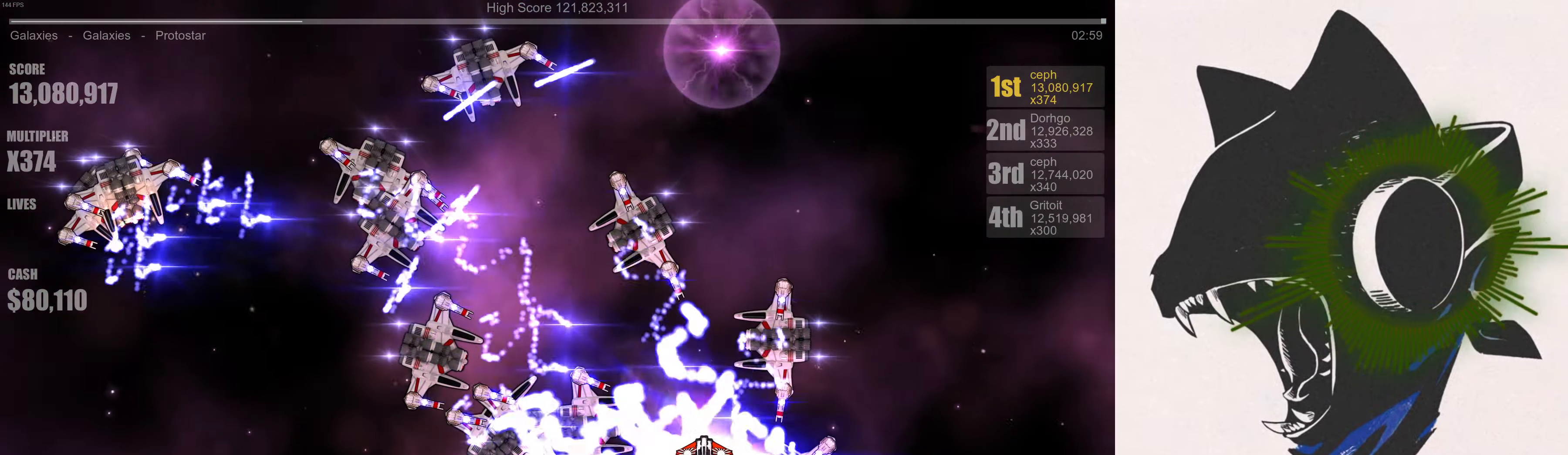
{"buttons": [], "left_stick": "right", "right_stick": "center", "events": []}
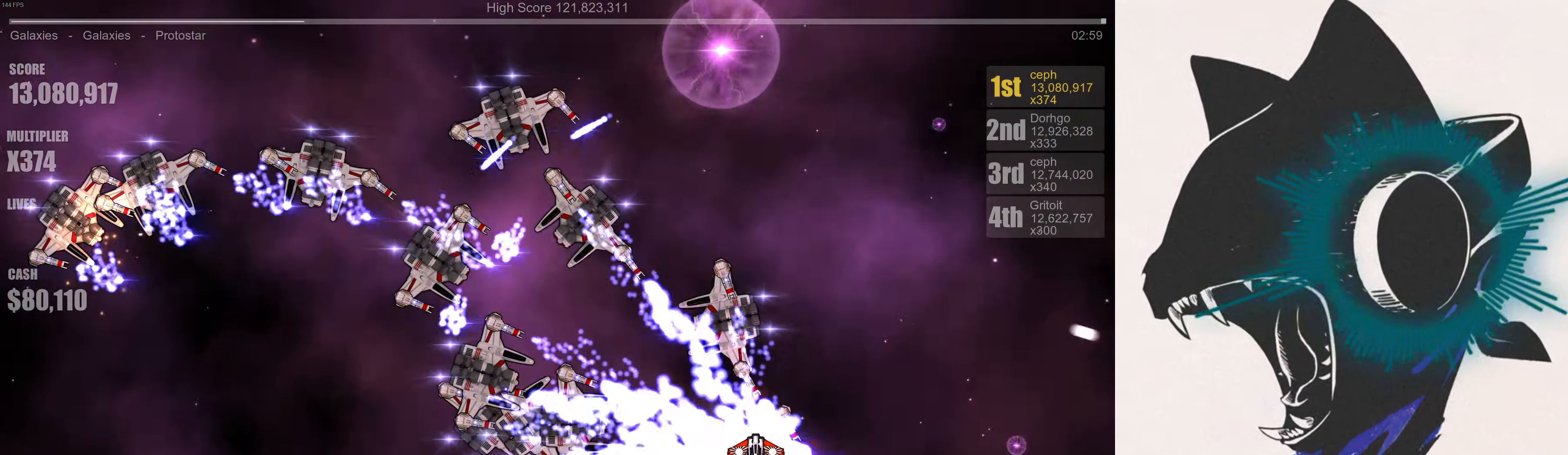
{"buttons": [], "left_stick": "right", "right_stick": "center", "events": []}
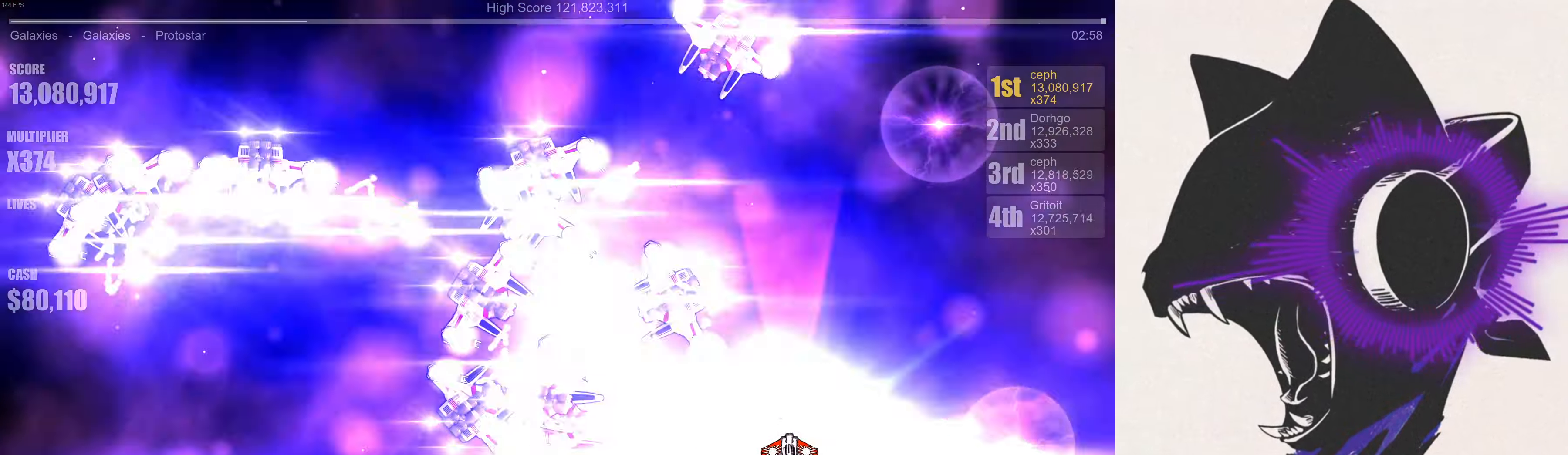
{"buttons": [], "left_stick": "right", "right_stick": "center", "events": []}
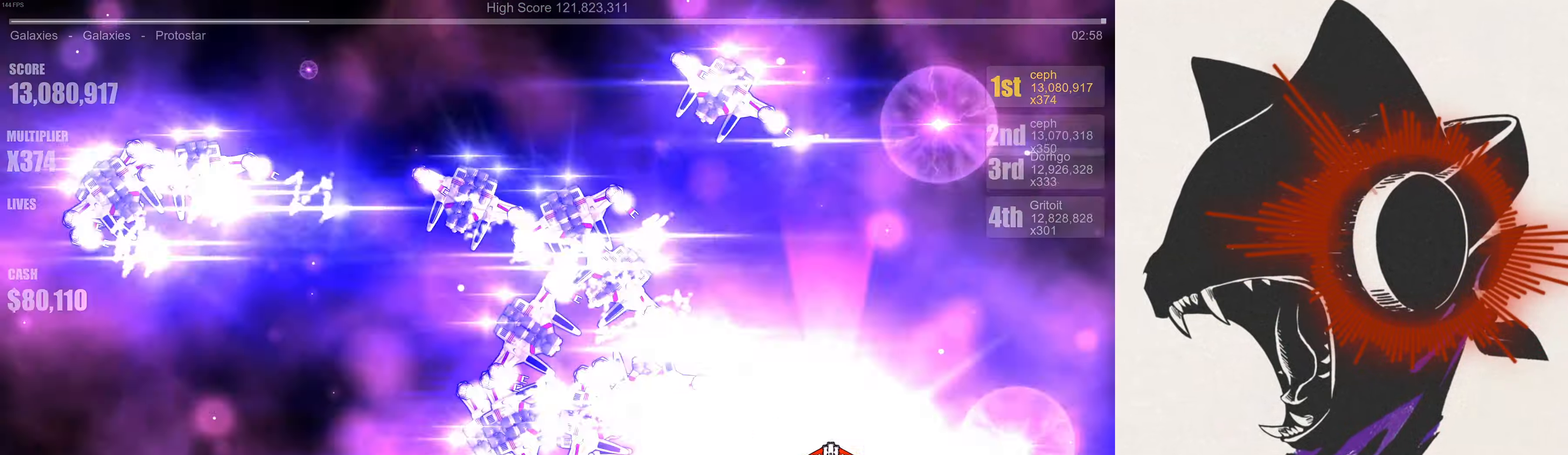
{"buttons": [], "left_stick": "right", "right_stick": "center", "events": []}
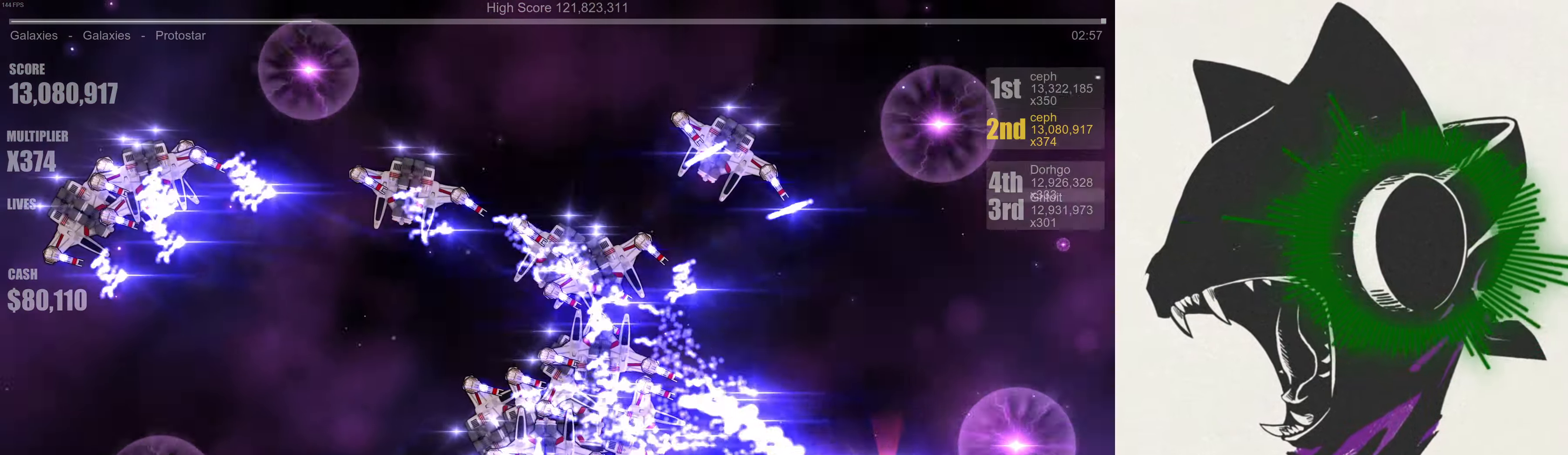
{"buttons": [], "left_stick": "center", "right_stick": "center", "events": [[234, "left_stick", "center"]]}
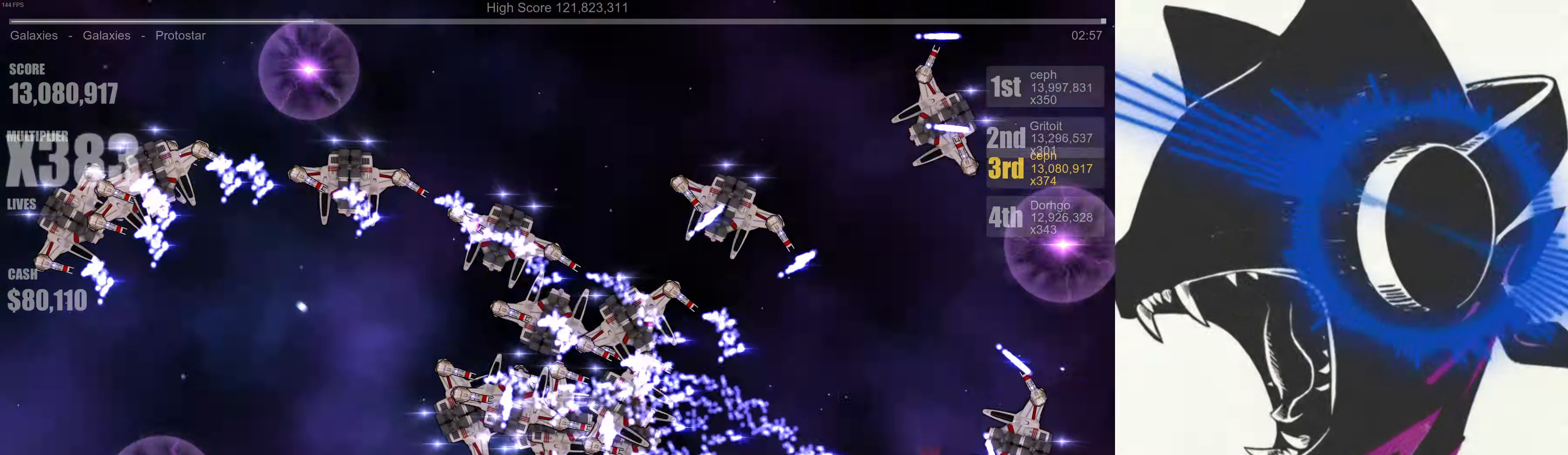
{"buttons": [], "left_stick": "center", "right_stick": "center", "events": [[67, "left_stick", "right"], [250, "left_stick", "center"]]}
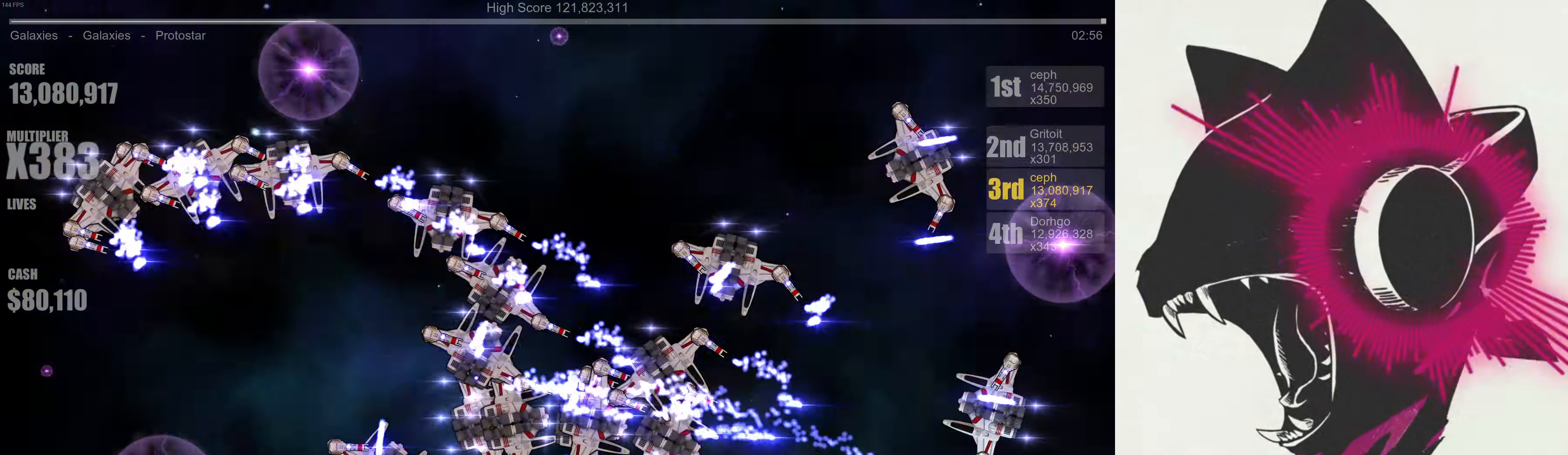
{"buttons": [], "left_stick": "right", "right_stick": "up-left", "events": [[250, "right_stick", "up-left"], [284, "left_stick", "right"]]}
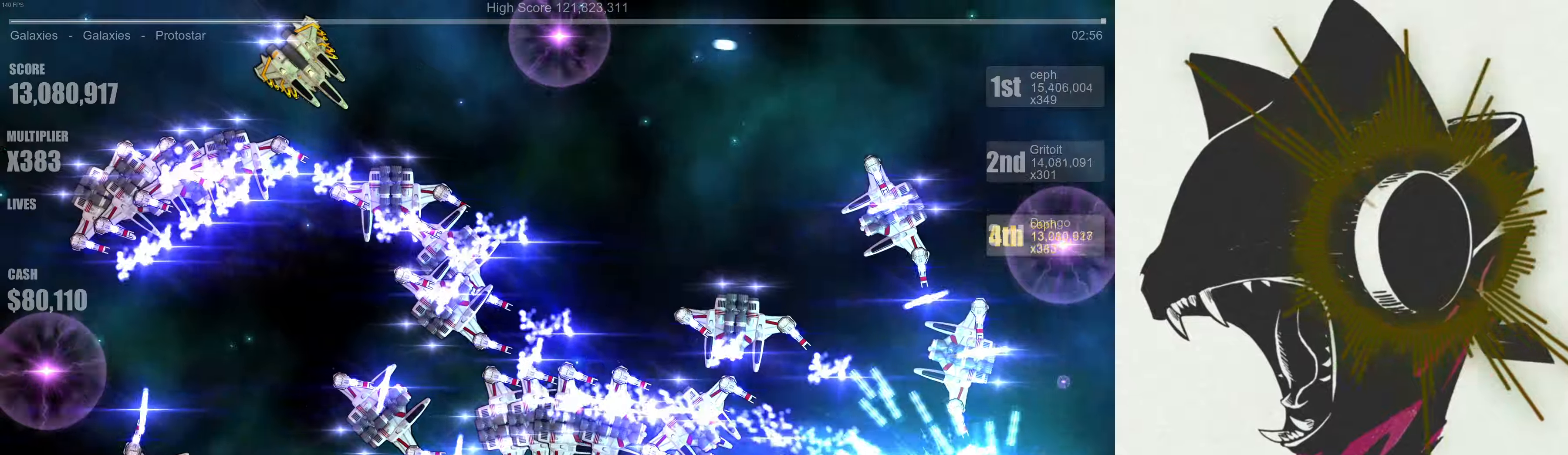
{"buttons": [], "left_stick": "center", "right_stick": "up-left", "events": [[33, "left_stick", "center"], [283, "left_stick", "left"], [400, "left_stick", "center"]]}
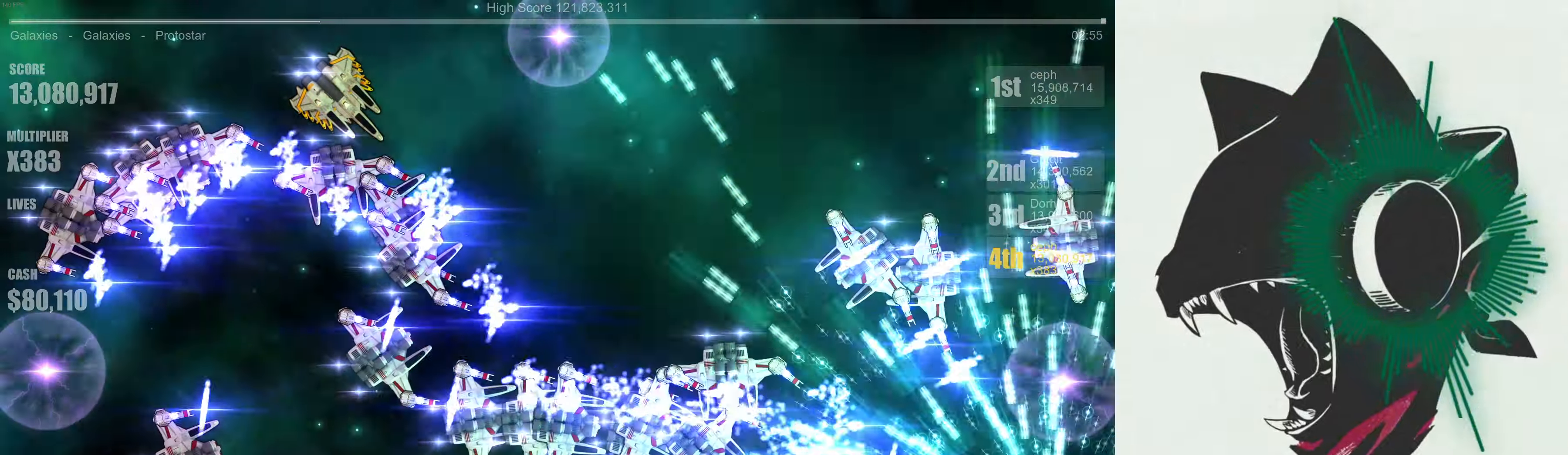
{"buttons": [], "left_stick": "down-left", "right_stick": "up-left", "events": [[416, "left_stick", "down-left"]]}
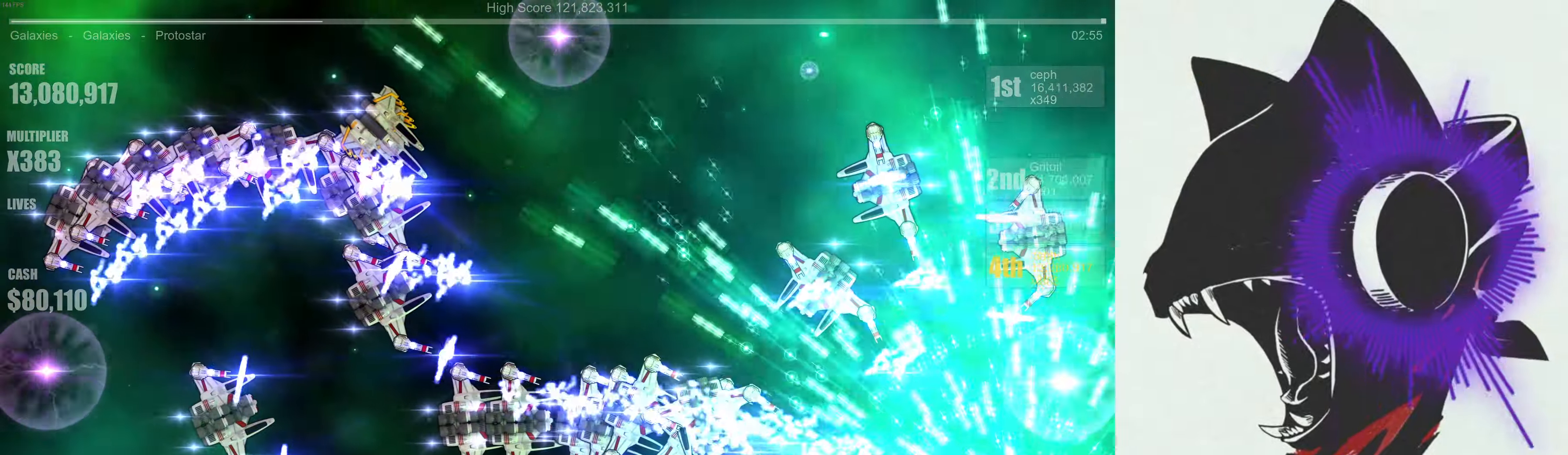
{"buttons": [], "left_stick": "left", "right_stick": "up-left", "events": [[333, "left_stick", "left"]]}
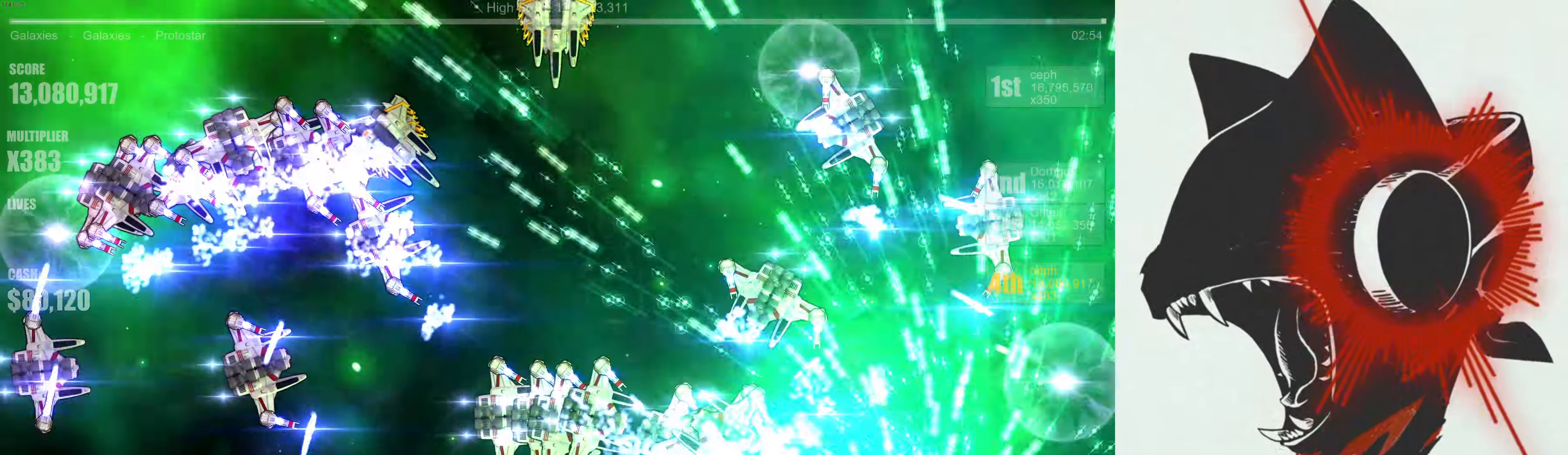
{"buttons": [], "left_stick": "down-right", "right_stick": "center", "events": [[66, "left_stick", "center"], [83, "right_stick", "center"], [150, "left_stick", "right"], [433, "left_stick", "down-right"]]}
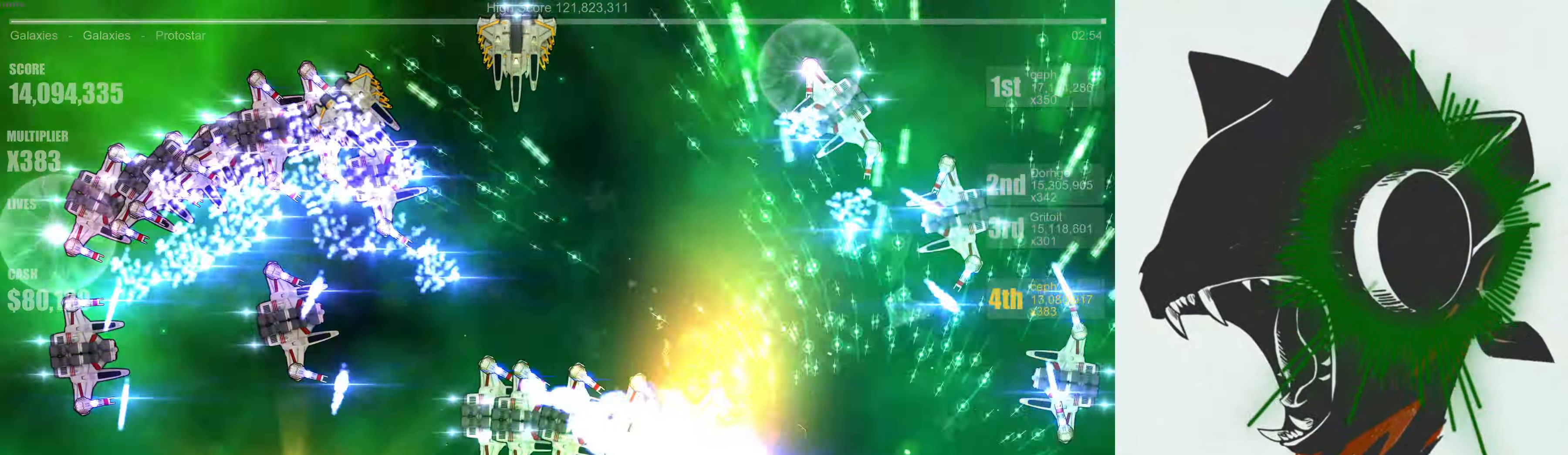
{"buttons": [], "left_stick": "right", "right_stick": "center", "events": [[50, "left_stick", "down"], [316, "left_stick", "right"]]}
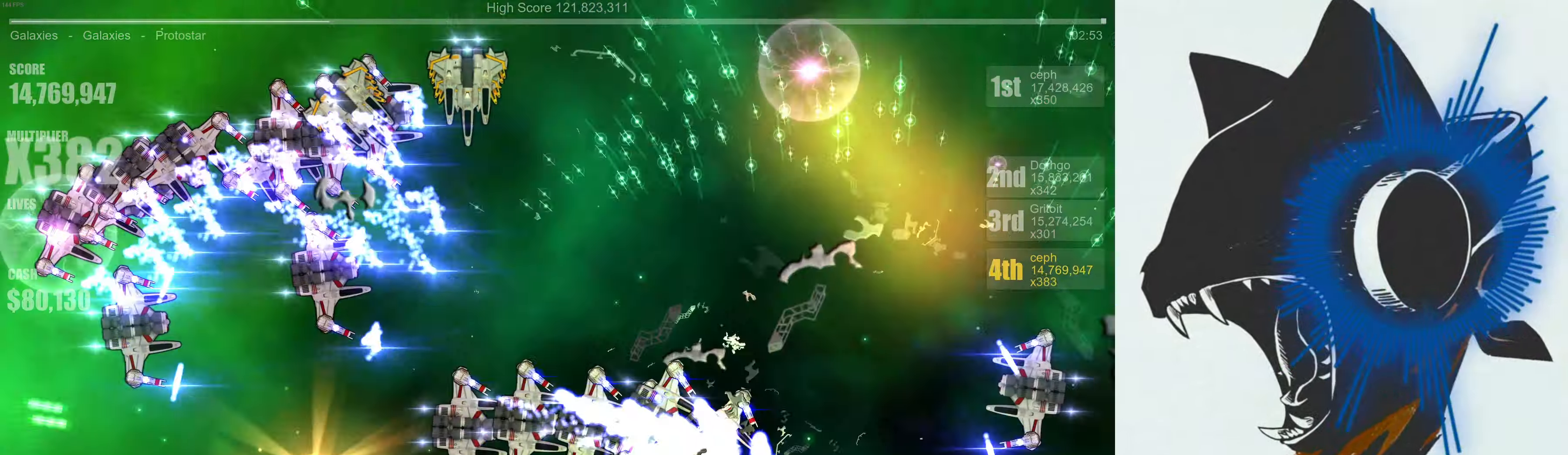
{"buttons": [], "left_stick": "down-right", "right_stick": "center", "events": [[283, "left_stick", "down-right"]]}
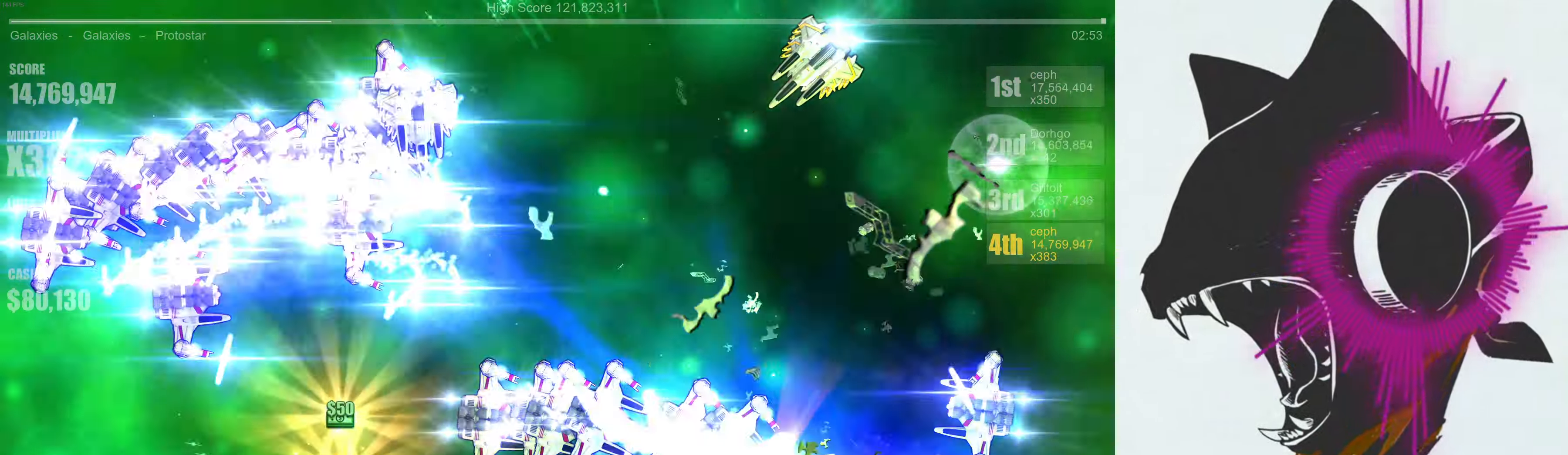
{"buttons": [], "left_stick": "down-right", "right_stick": "center", "events": []}
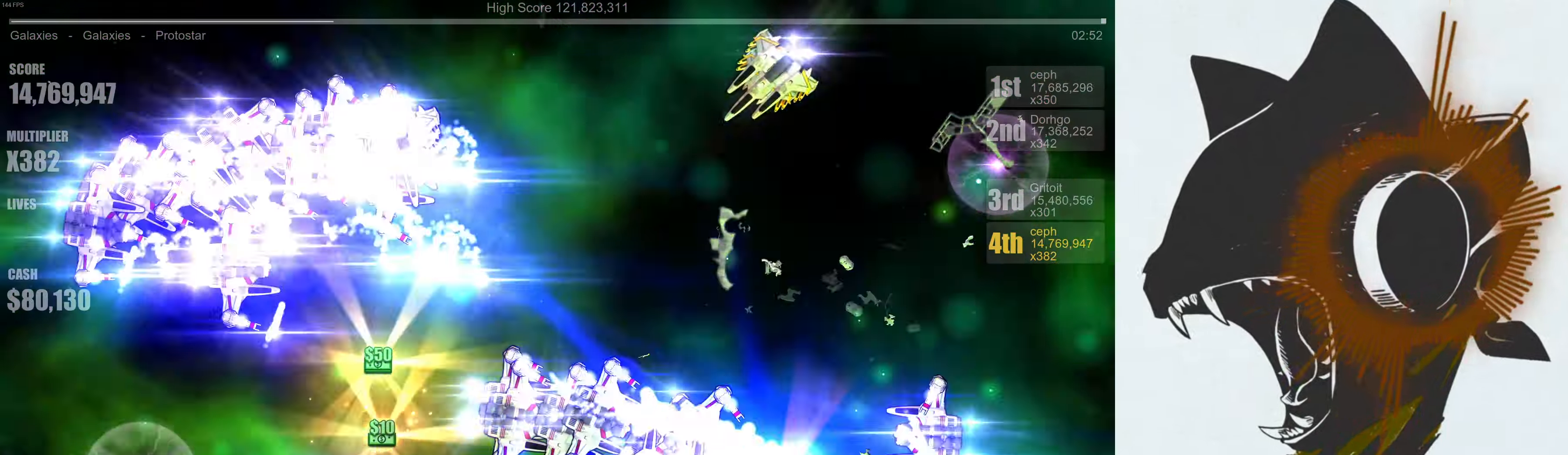
{"buttons": [], "left_stick": "down-right", "right_stick": "center", "events": []}